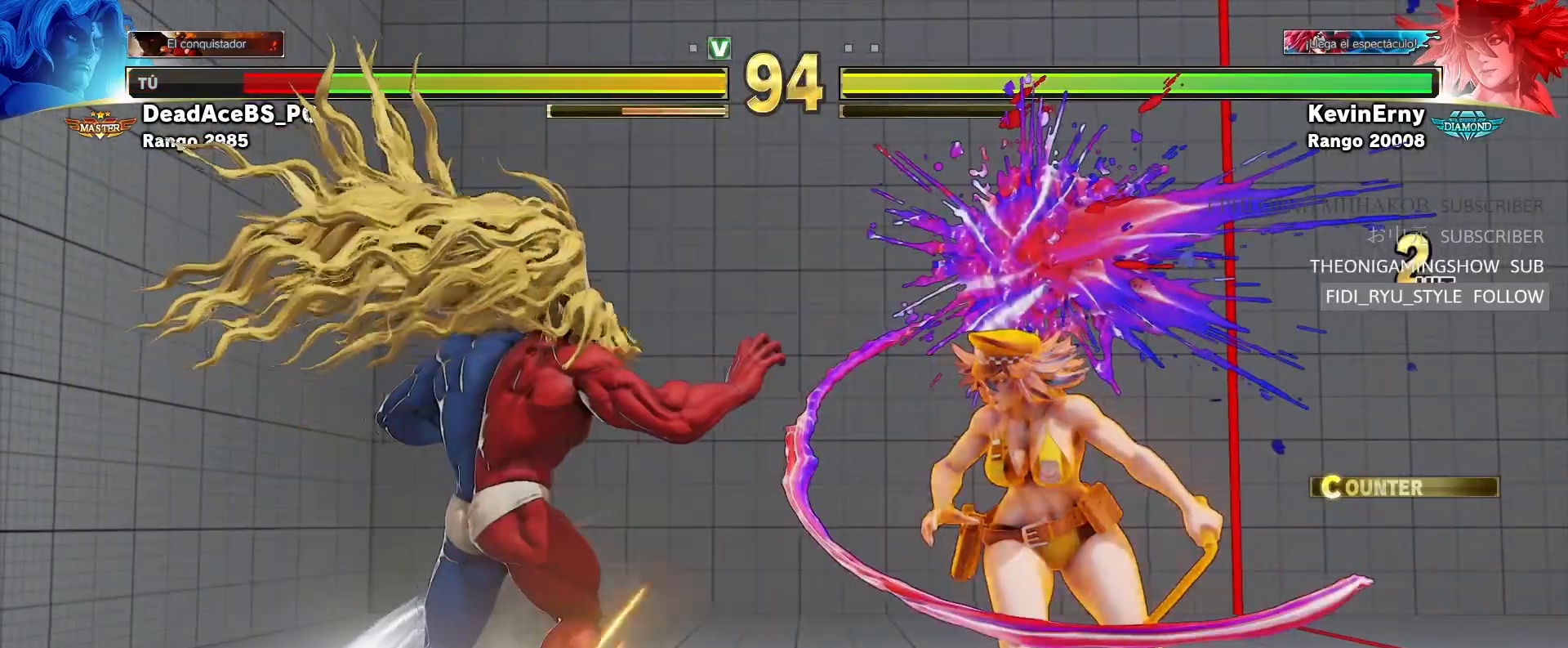
Gameplay with a controller (arcade stick); each line is a JSON object with the inputs held at the frame after it (dt_ms = milliseconds from this image to that frame). "events" lists button and stick changes between this image and that frame as [ms after this image, input, new state], when the widget could be followed in between. Not read: L3 R3.
{"dt_ms": 500, "buttons": [], "left_stick": "left", "events": []}
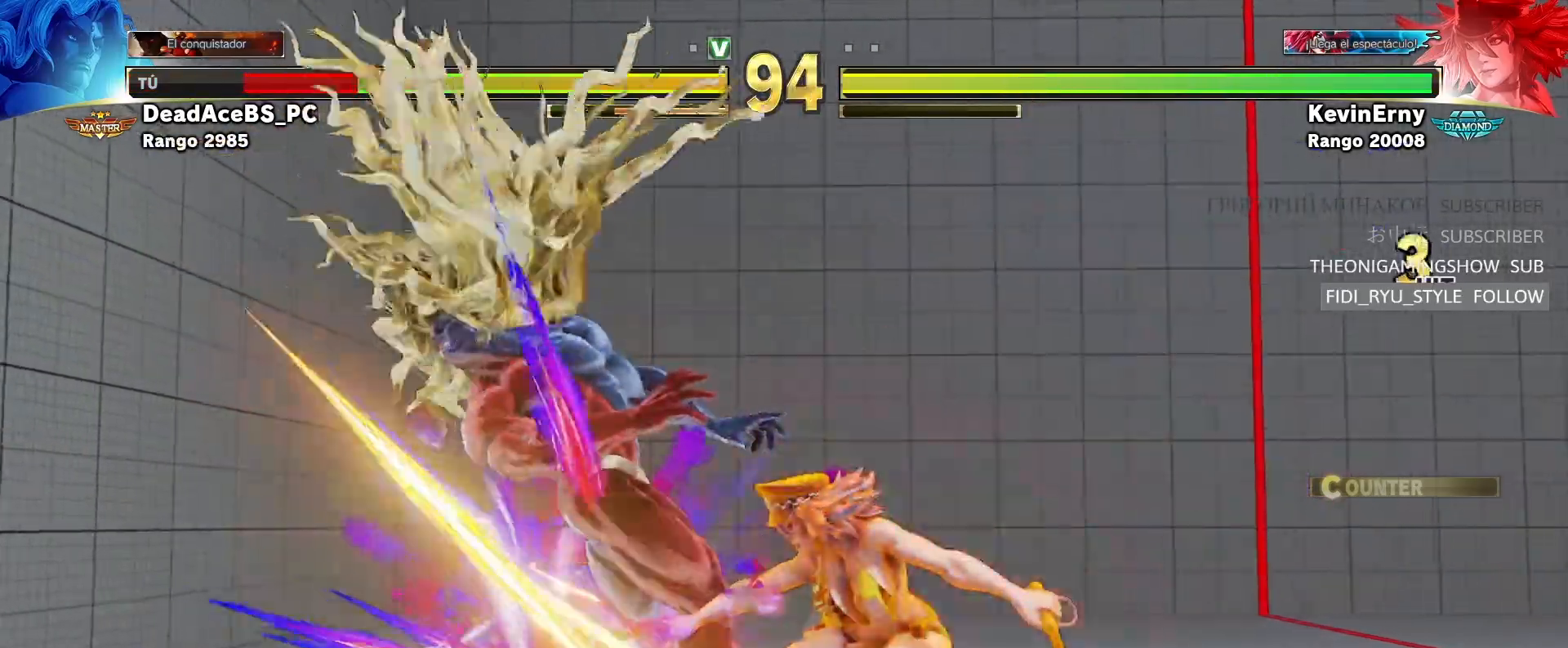
{"dt_ms": 500, "buttons": ["SQUARE", "TRIANGLE", "R1"], "left_stick": "center", "events": [[300, "left_stick", "center"], [500, "R1", "down"], [500, "SQUARE", "down"], [500, "TRIANGLE", "down"]]}
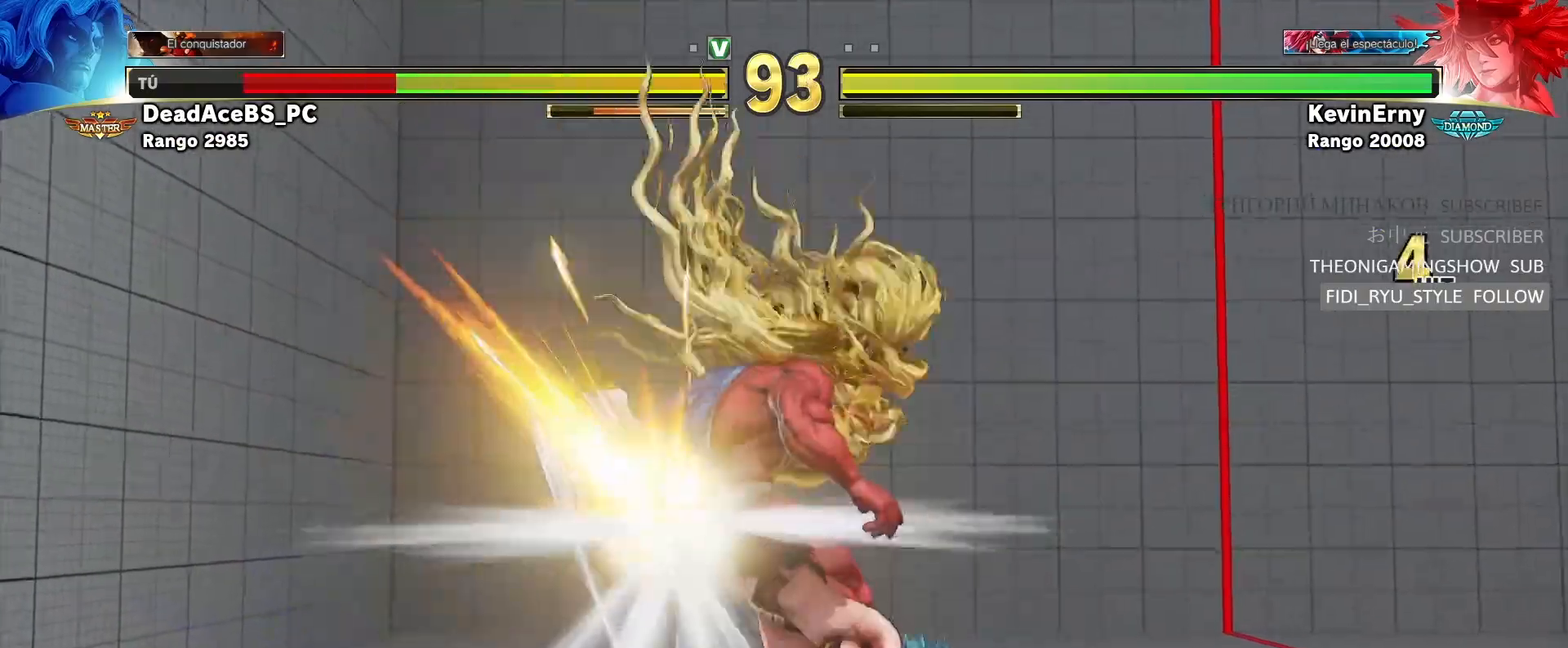
{"dt_ms": 500, "buttons": [], "left_stick": "center", "events": [[67, "SQUARE", "up"], [67, "TRIANGLE", "up"], [83, "R1", "up"]]}
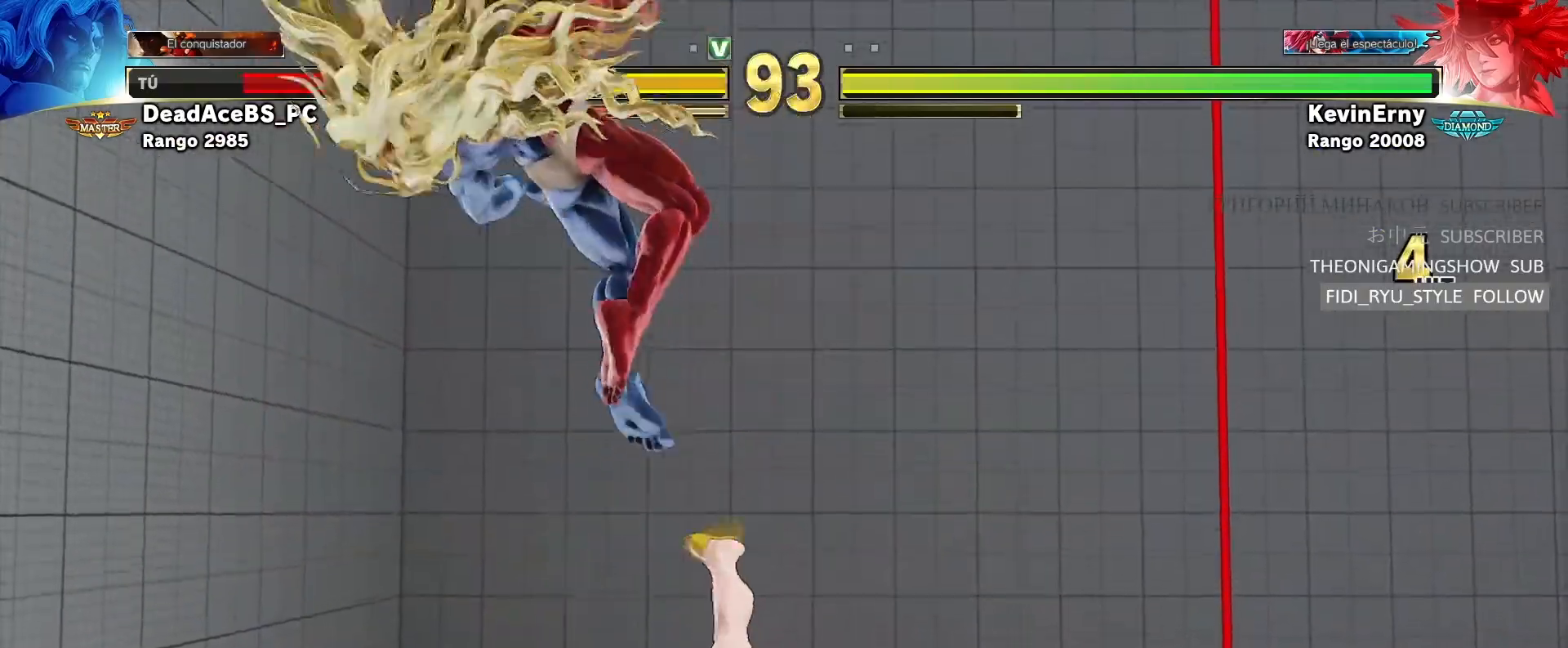
{"dt_ms": 500, "buttons": [], "left_stick": "center", "events": [[233, "CIRCLE", "down"], [233, "CROSS", "down"], [233, "R2", "down"], [283, "CIRCLE", "up"], [283, "CROSS", "up"], [283, "R2", "up"], [350, "CIRCLE", "down"], [350, "CROSS", "down"], [350, "R2", "down"], [433, "CROSS", "up"], [467, "R2", "up"], [483, "CIRCLE", "up"]]}
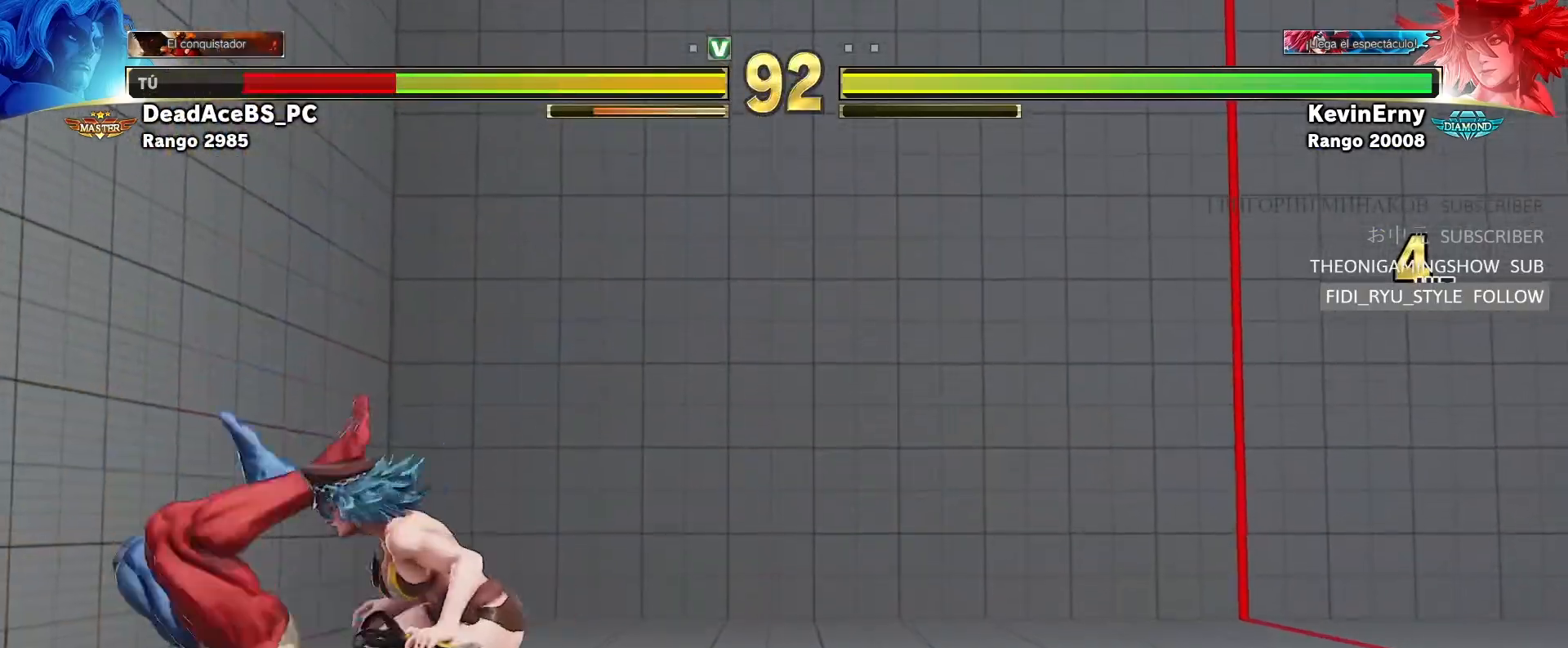
{"dt_ms": 500, "buttons": [], "left_stick": "down-left", "events": [[350, "left_stick", "down-left"]]}
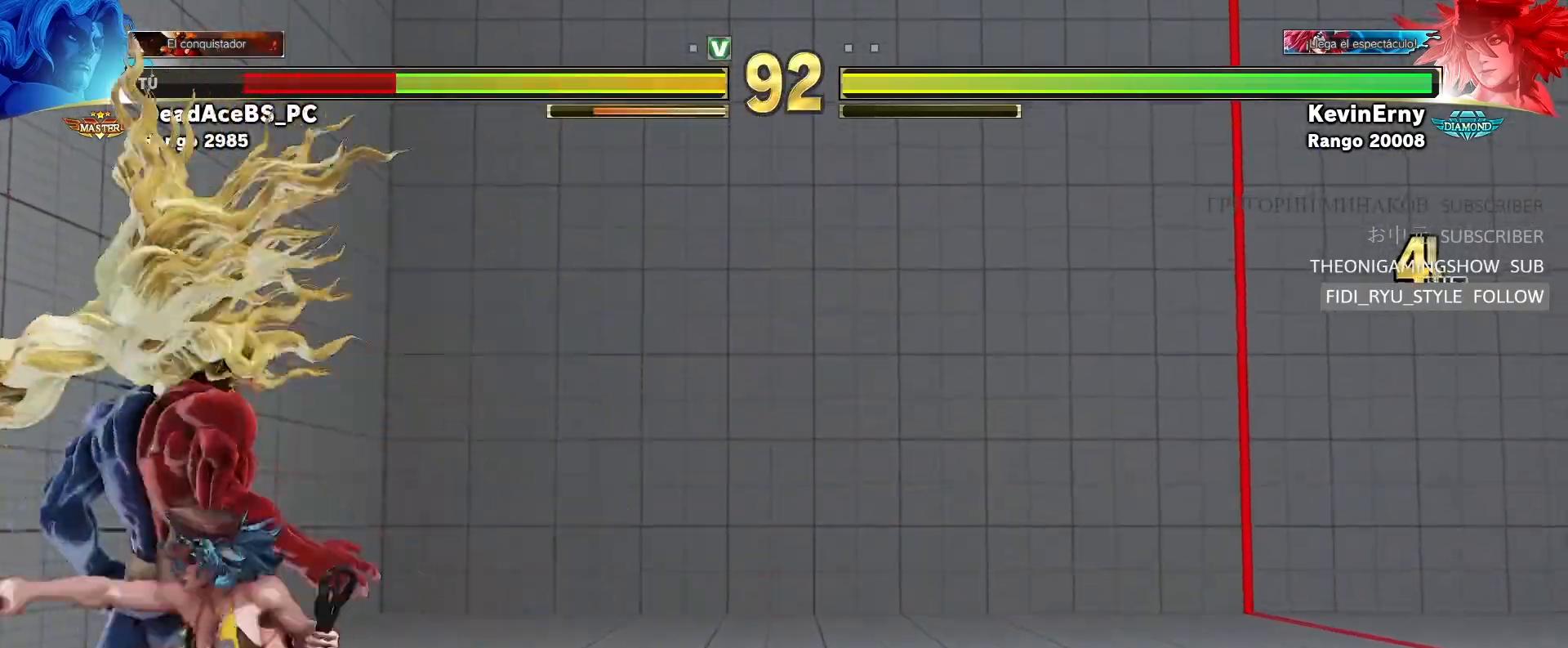
{"dt_ms": 500, "buttons": ["CROSS", "SQUARE"], "left_stick": "left", "events": [[83, "CROSS", "down"], [83, "SQUARE", "down"], [283, "CROSS", "up"], [283, "SQUARE", "up"], [283, "left_stick", "left"], [367, "CROSS", "down"], [367, "SQUARE", "down"]]}
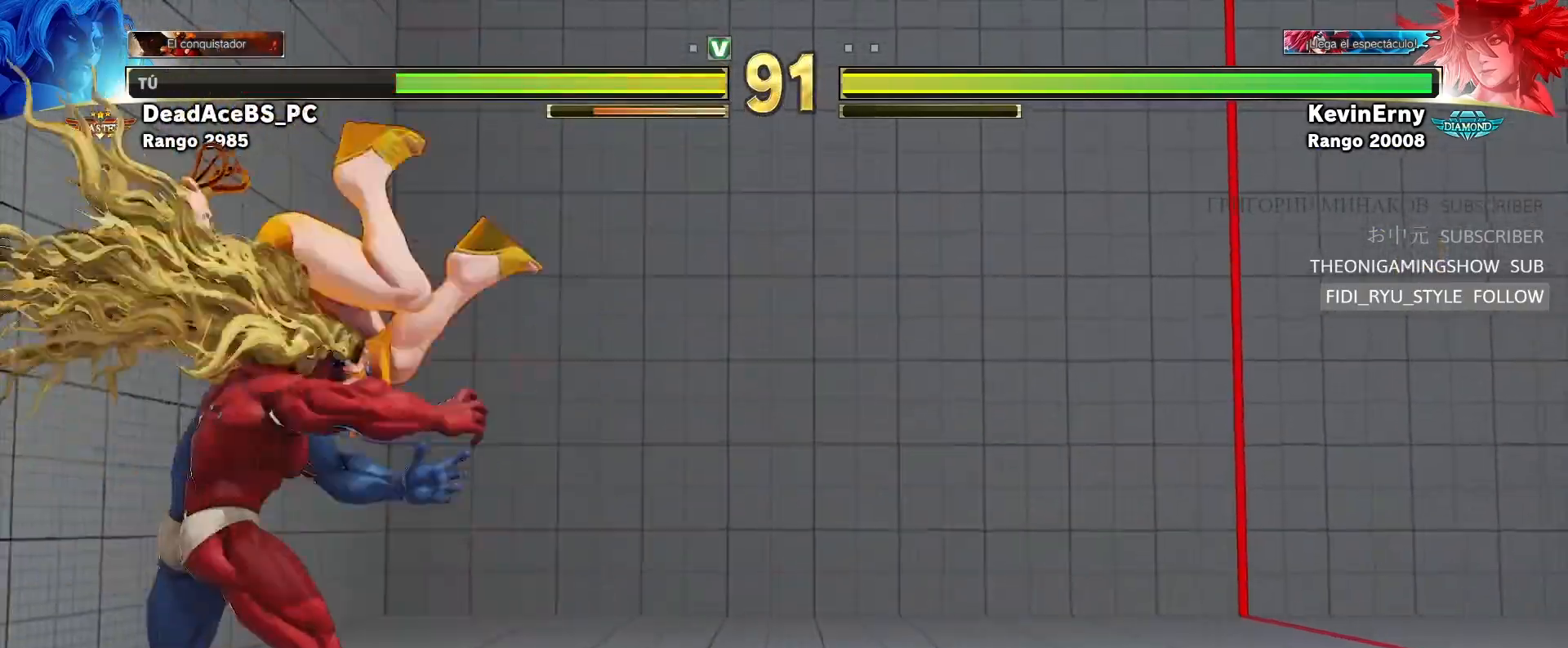
{"dt_ms": 500, "buttons": [], "left_stick": "left", "events": [[200, "CROSS", "up"], [200, "SQUARE", "up"], [267, "left_stick", "center"], [317, "left_stick", "left"]]}
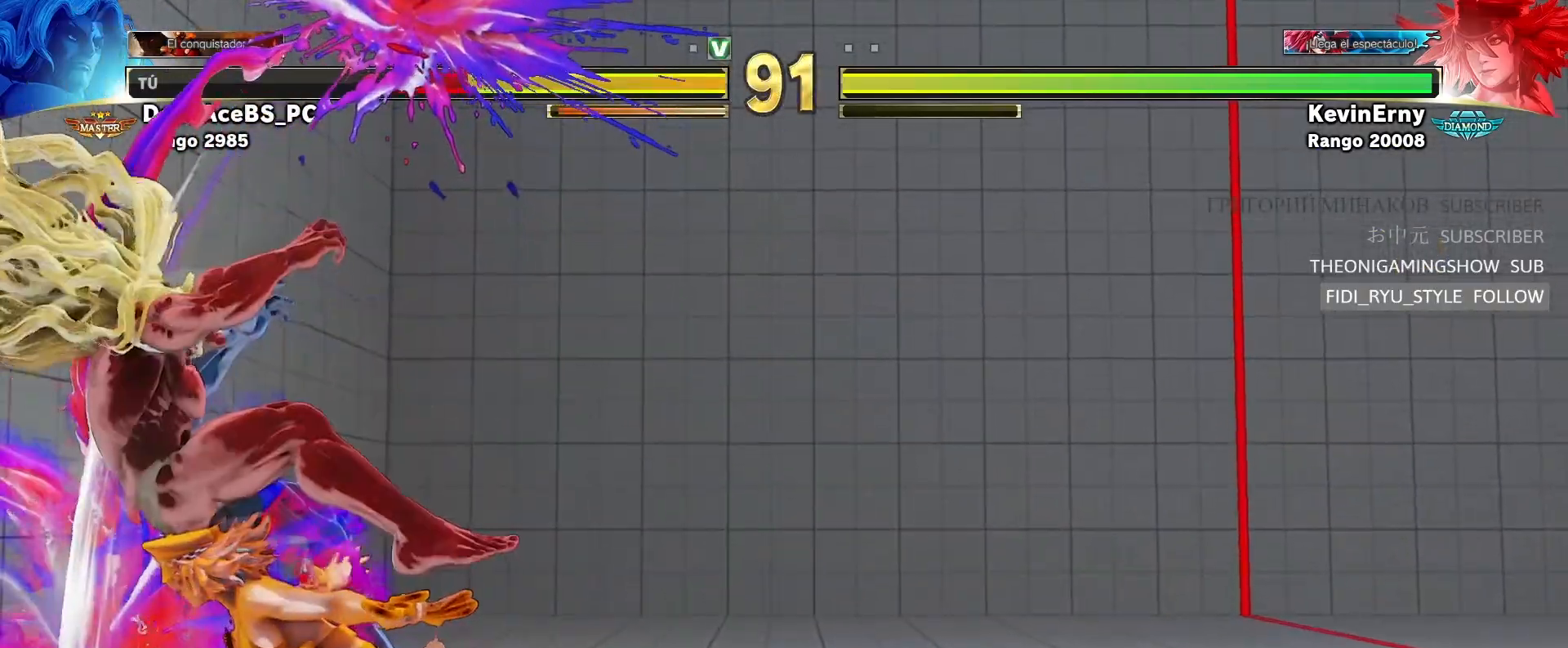
{"dt_ms": 500, "buttons": [], "left_stick": "center", "events": [[33, "left_stick", "center"]]}
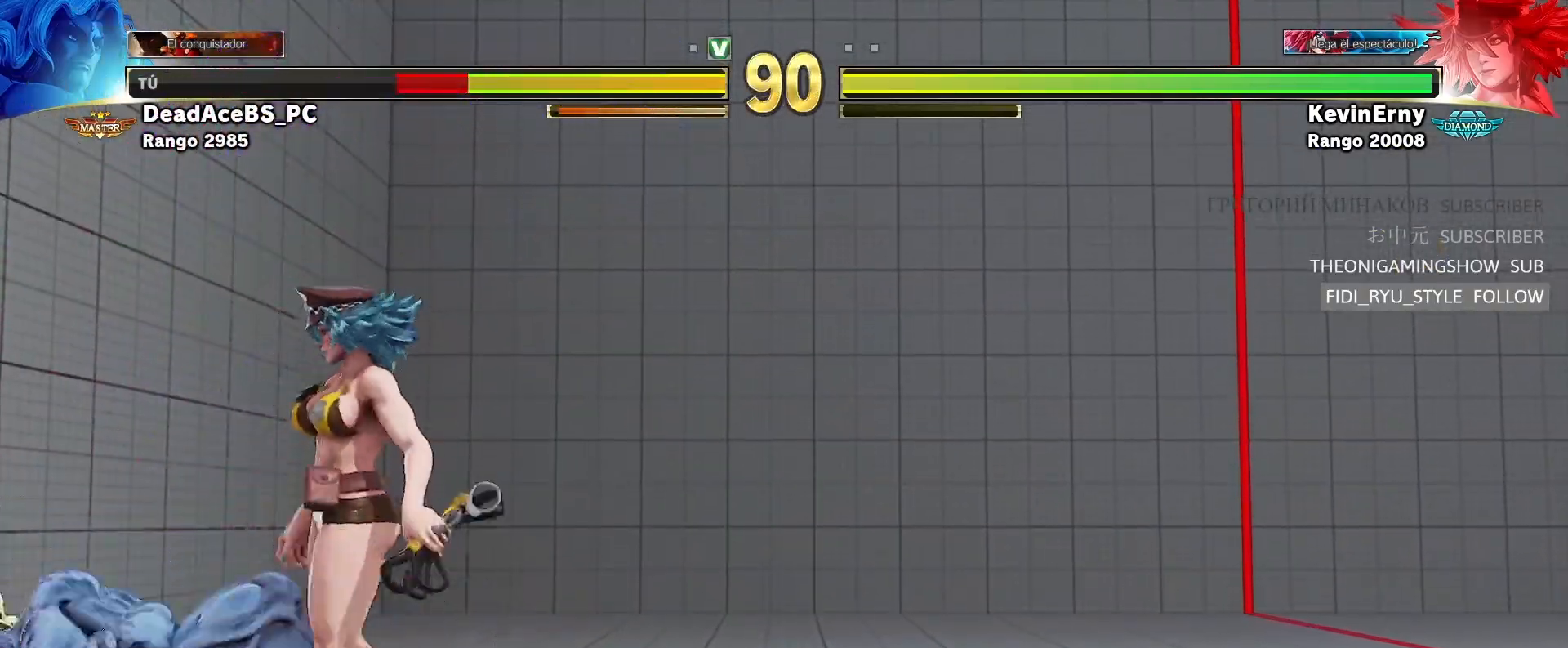
{"dt_ms": 500, "buttons": [], "left_stick": "center", "events": []}
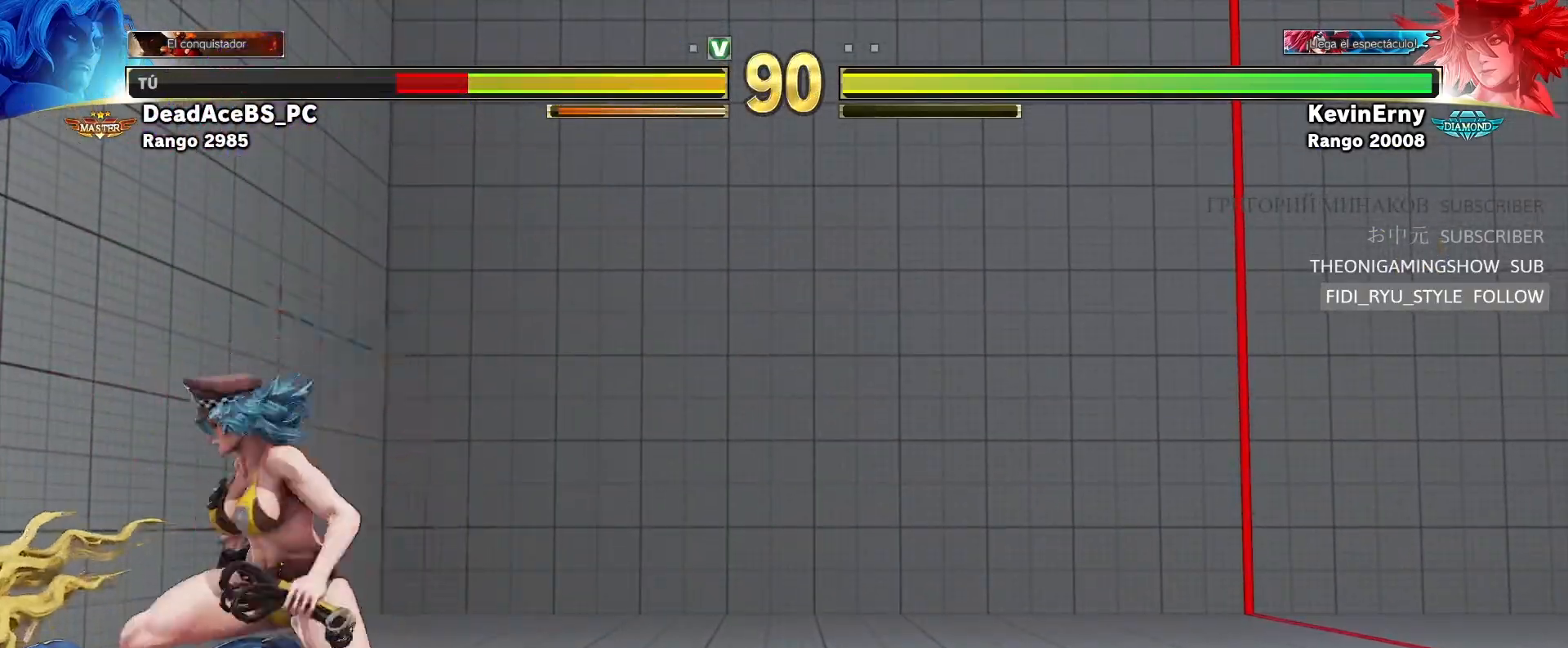
{"dt_ms": 500, "buttons": [], "left_stick": "left", "events": [[367, "left_stick", "left"]]}
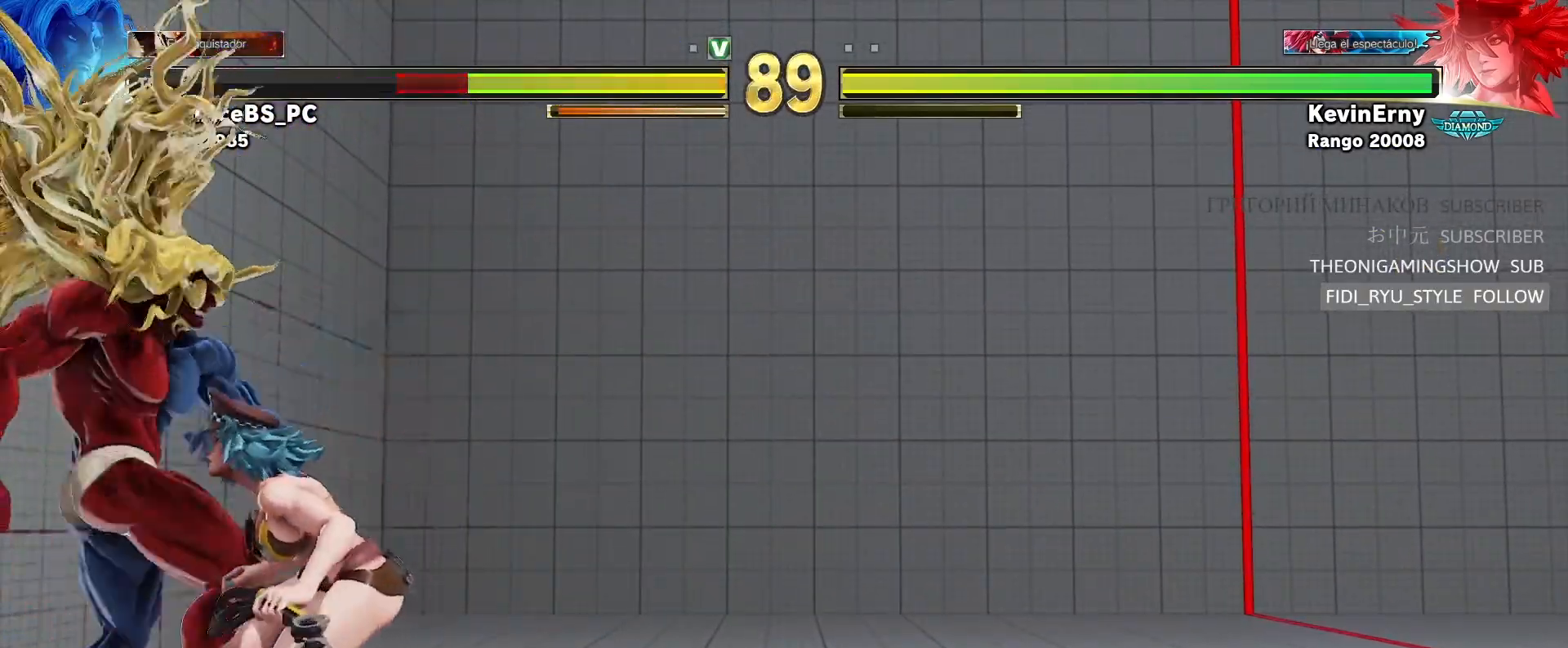
{"dt_ms": 500, "buttons": [], "left_stick": "down-left", "events": [[50, "CROSS", "down"], [50, "SQUARE", "down"], [367, "CROSS", "up"], [400, "SQUARE", "up"], [400, "left_stick", "down-left"]]}
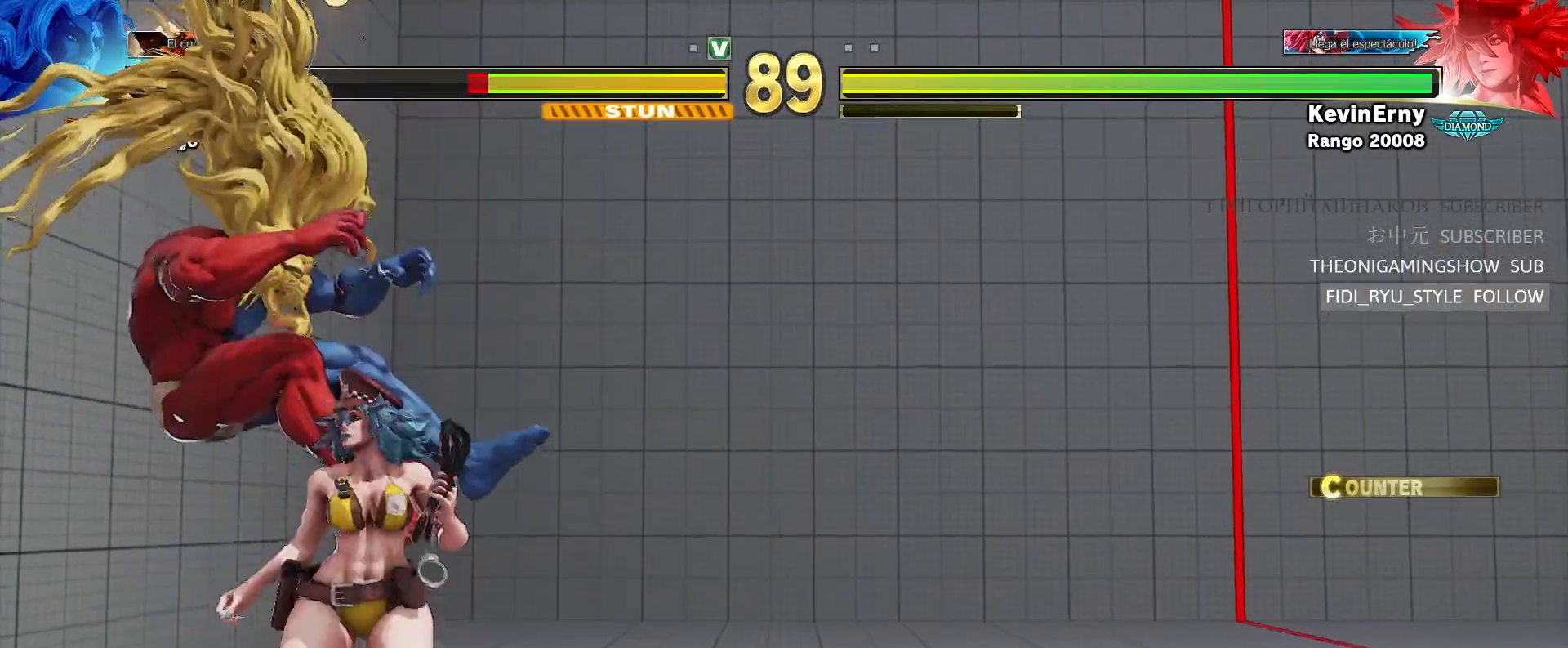
{"dt_ms": 500, "buttons": [], "left_stick": "center", "events": [[83, "left_stick", "center"]]}
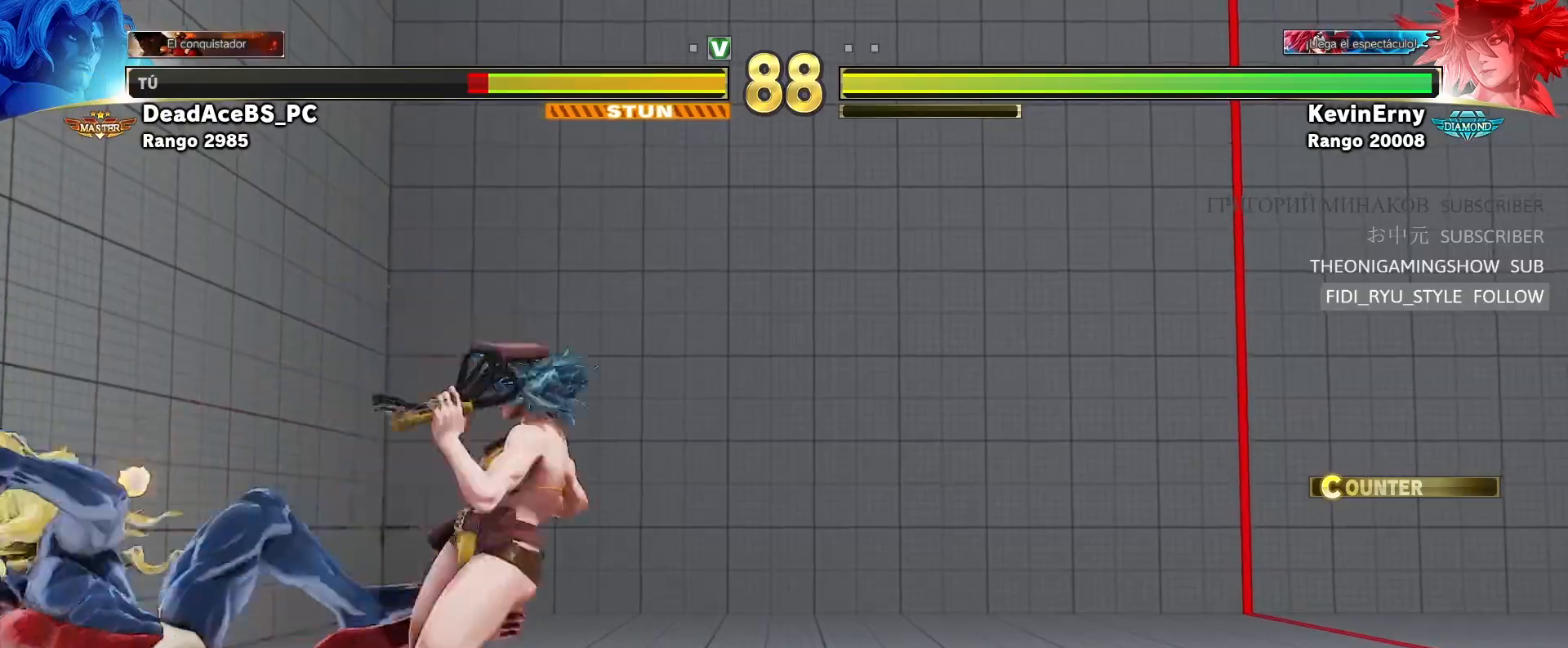
{"dt_ms": 500, "buttons": [], "left_stick": "center", "events": []}
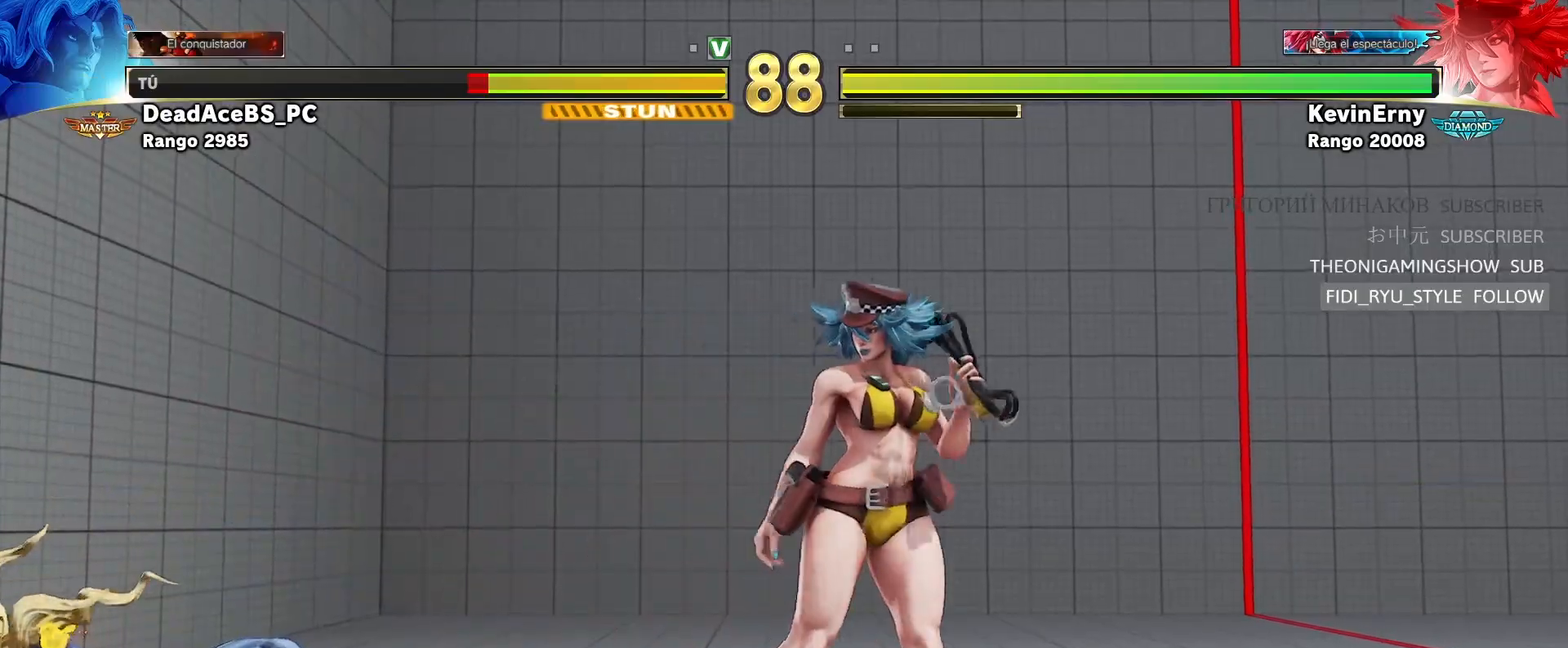
{"dt_ms": 500, "buttons": [], "left_stick": "center", "events": []}
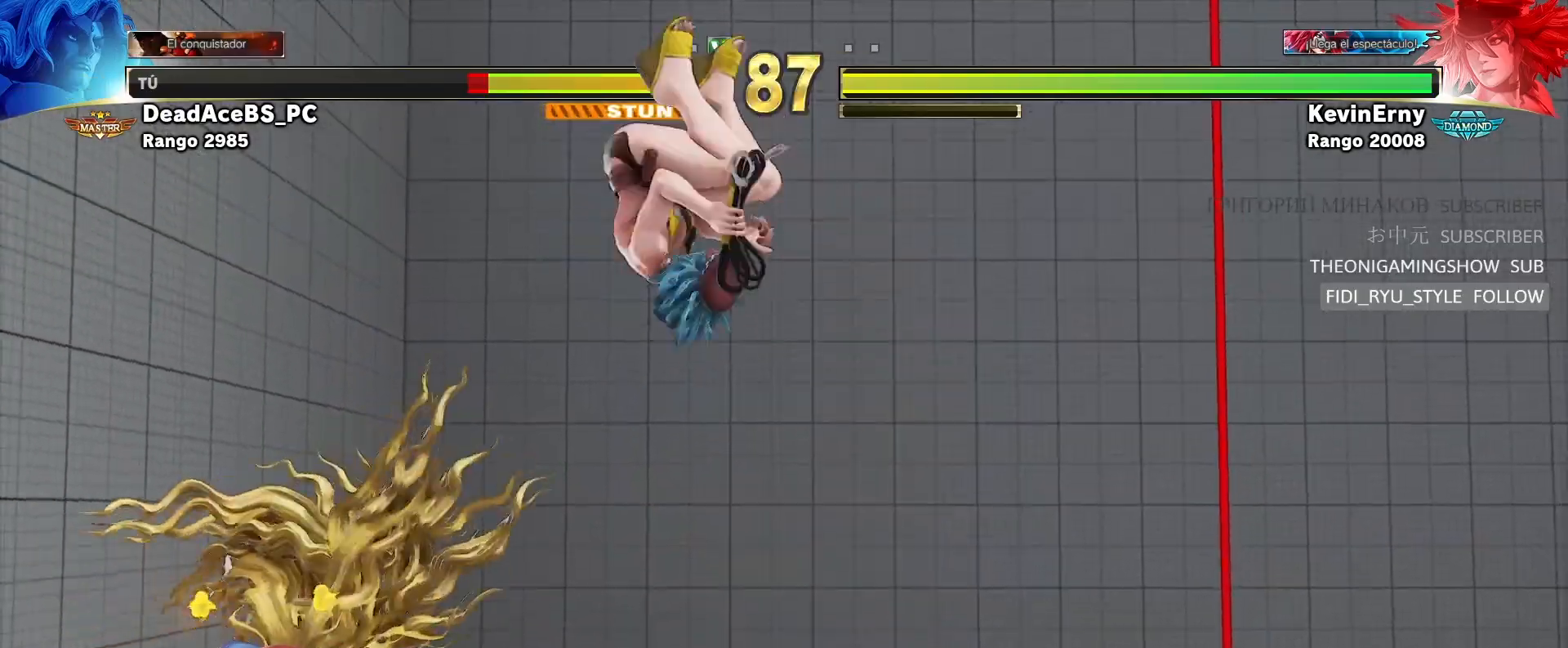
{"dt_ms": 500, "buttons": [], "left_stick": "down-left", "events": [[133, "left_stick", "left"], [200, "left_stick", "down-left"]]}
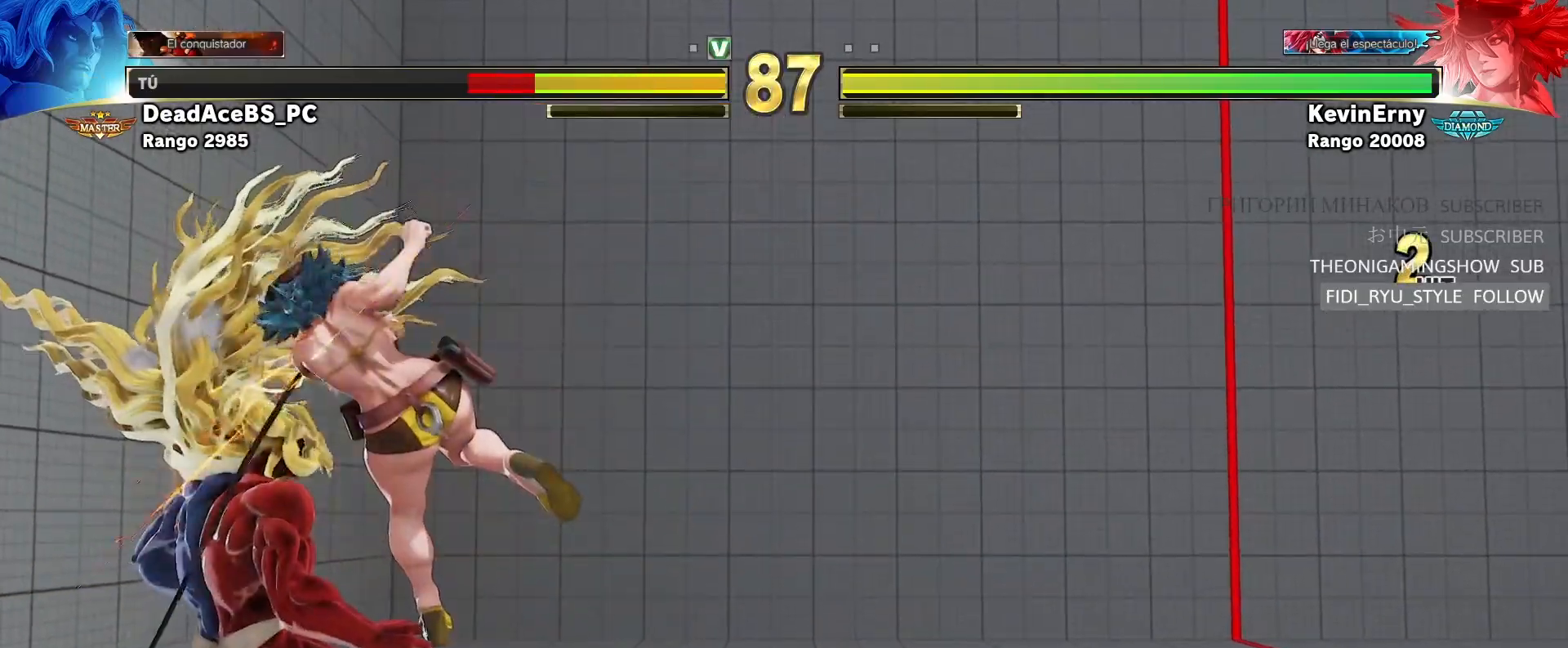
{"dt_ms": 500, "buttons": [], "left_stick": "down-left", "events": []}
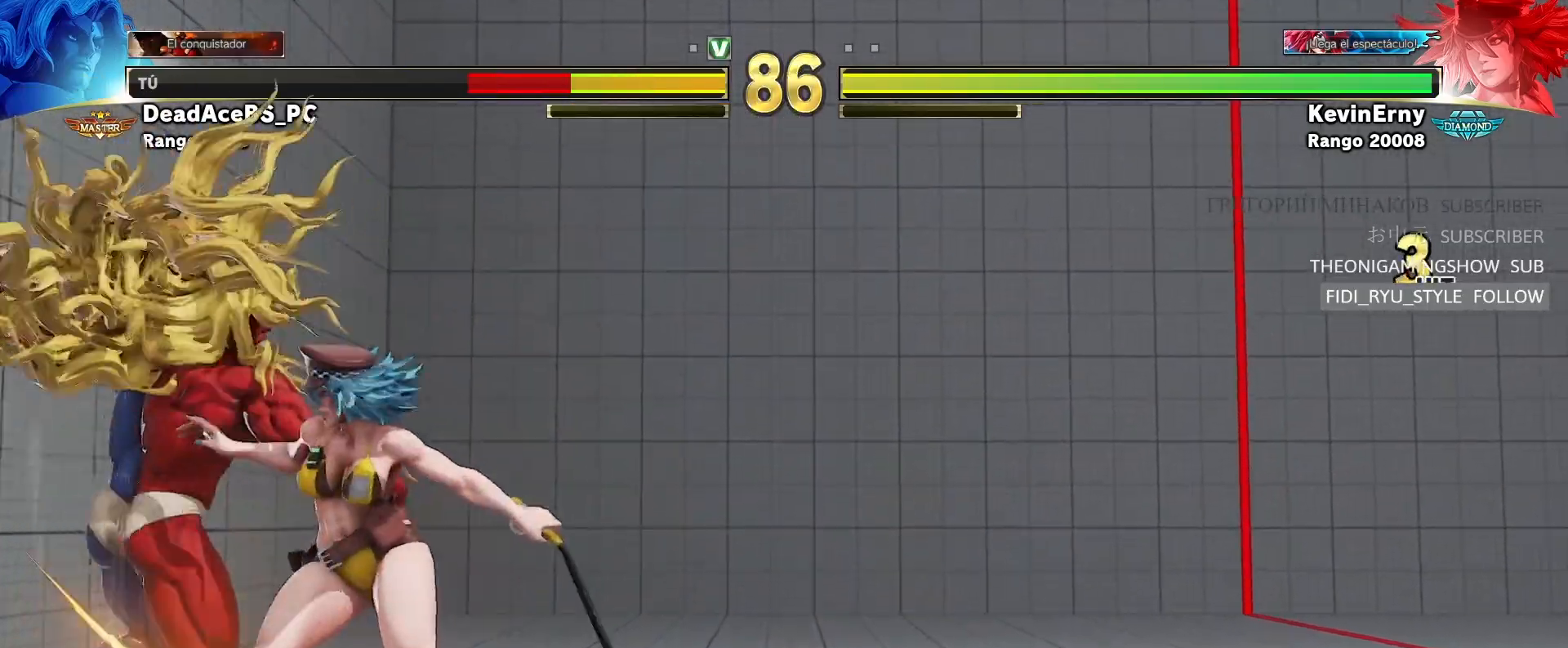
{"dt_ms": 500, "buttons": [], "left_stick": "down-left", "events": []}
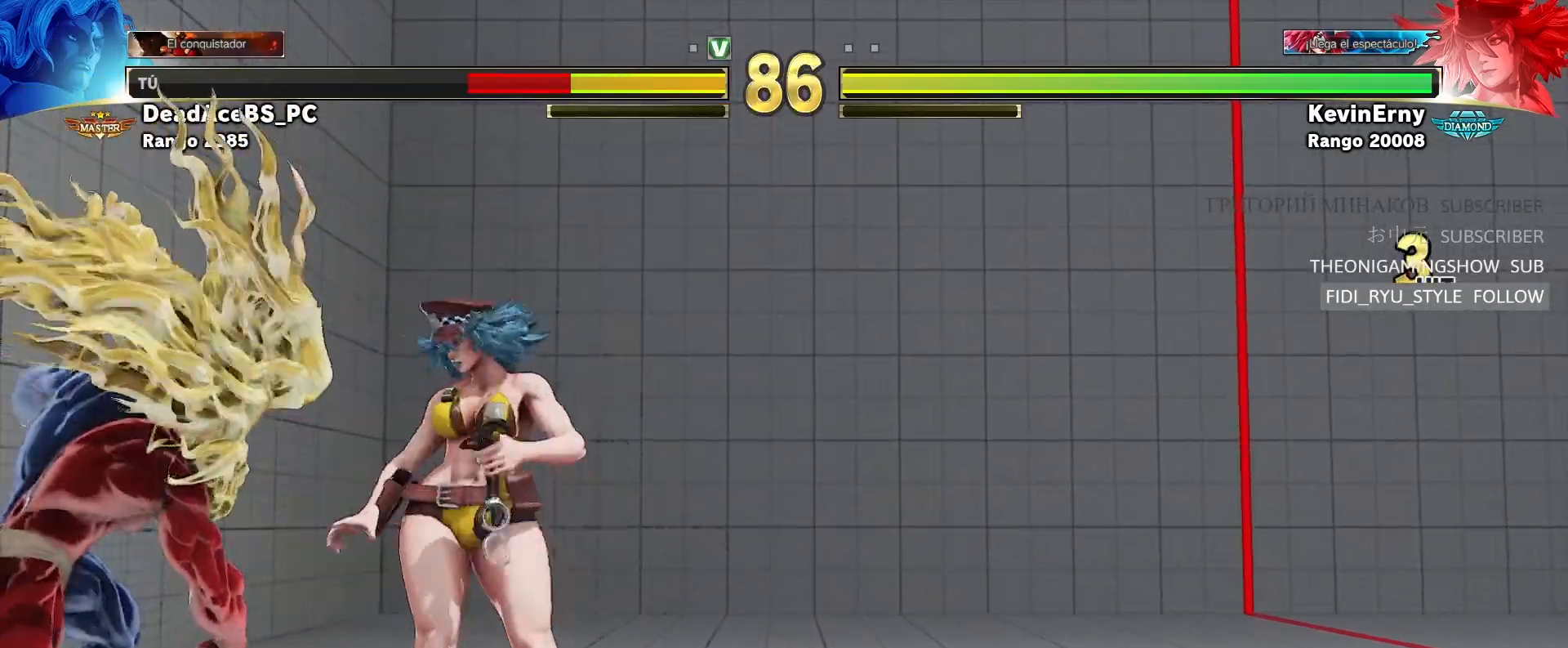
{"dt_ms": 500, "buttons": [], "left_stick": "down-left", "events": []}
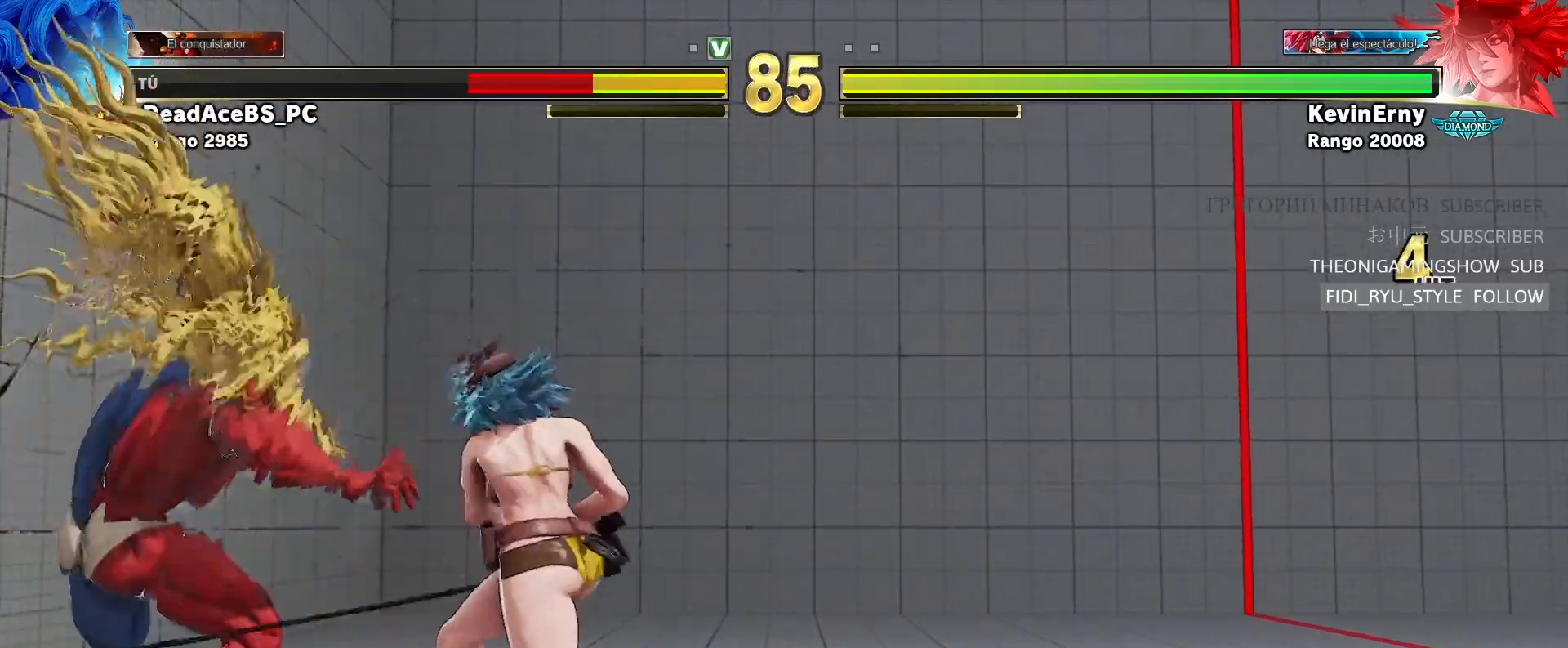
{"dt_ms": 500, "buttons": [], "left_stick": "down-left", "events": []}
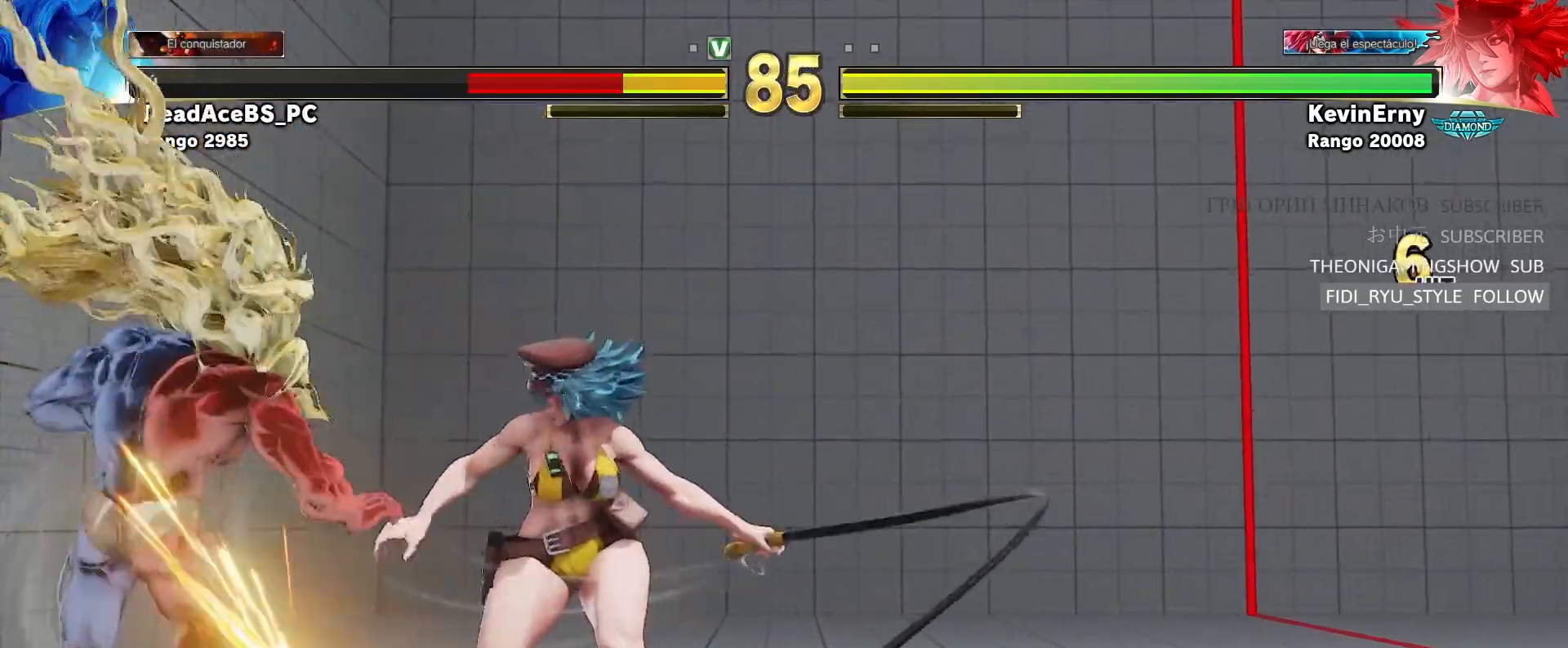
{"dt_ms": 500, "buttons": [], "left_stick": "down-left", "events": []}
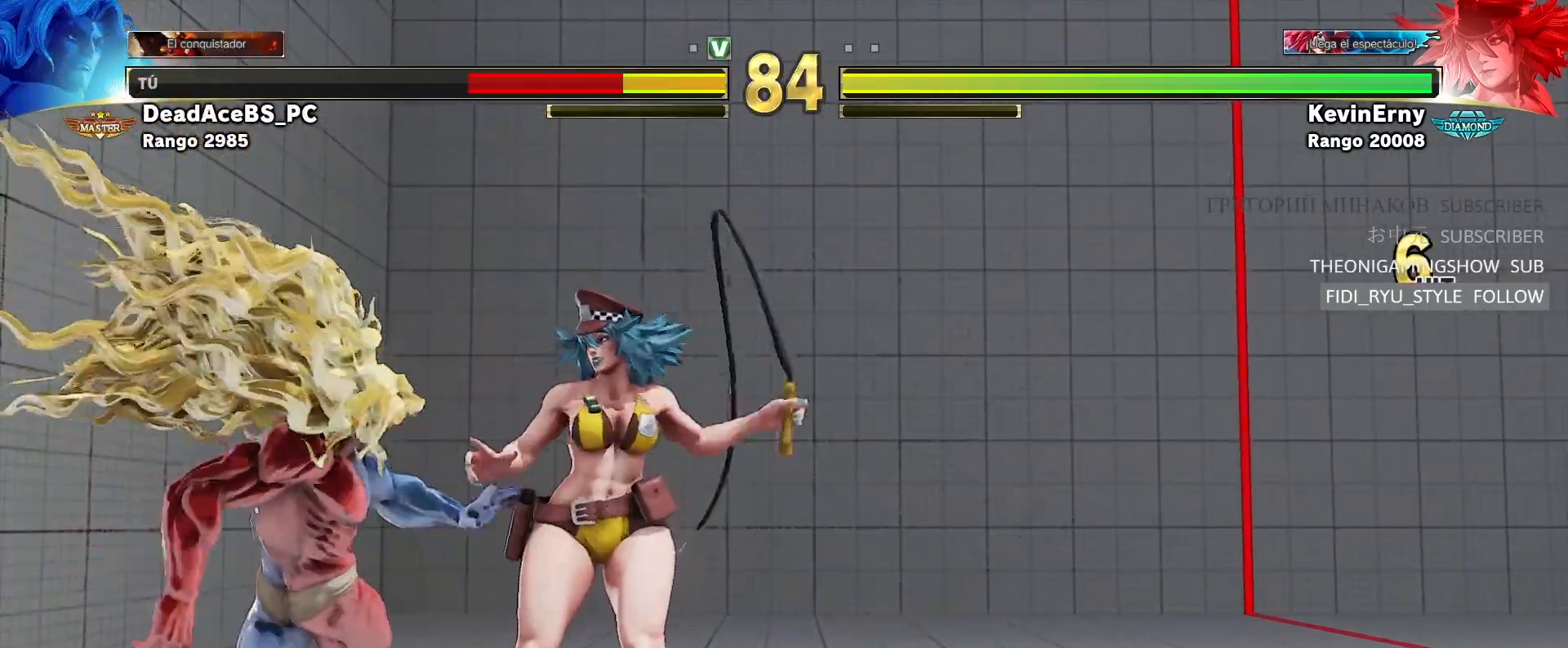
{"dt_ms": 1000, "buttons": ["R1", "R2"], "left_stick": "center"}
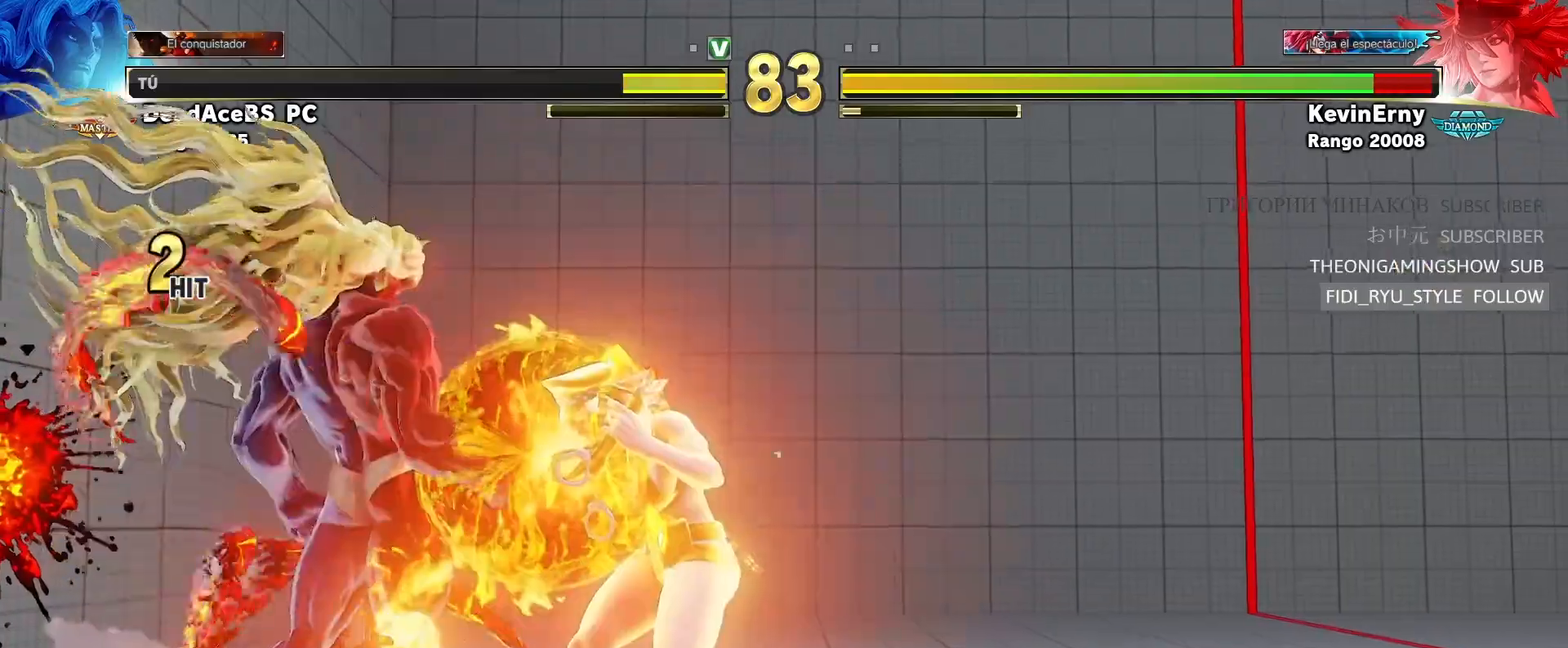
{"dt_ms": 500, "buttons": [], "left_stick": "center", "events": [[67, "R1", "up"], [67, "R2", "up"]]}
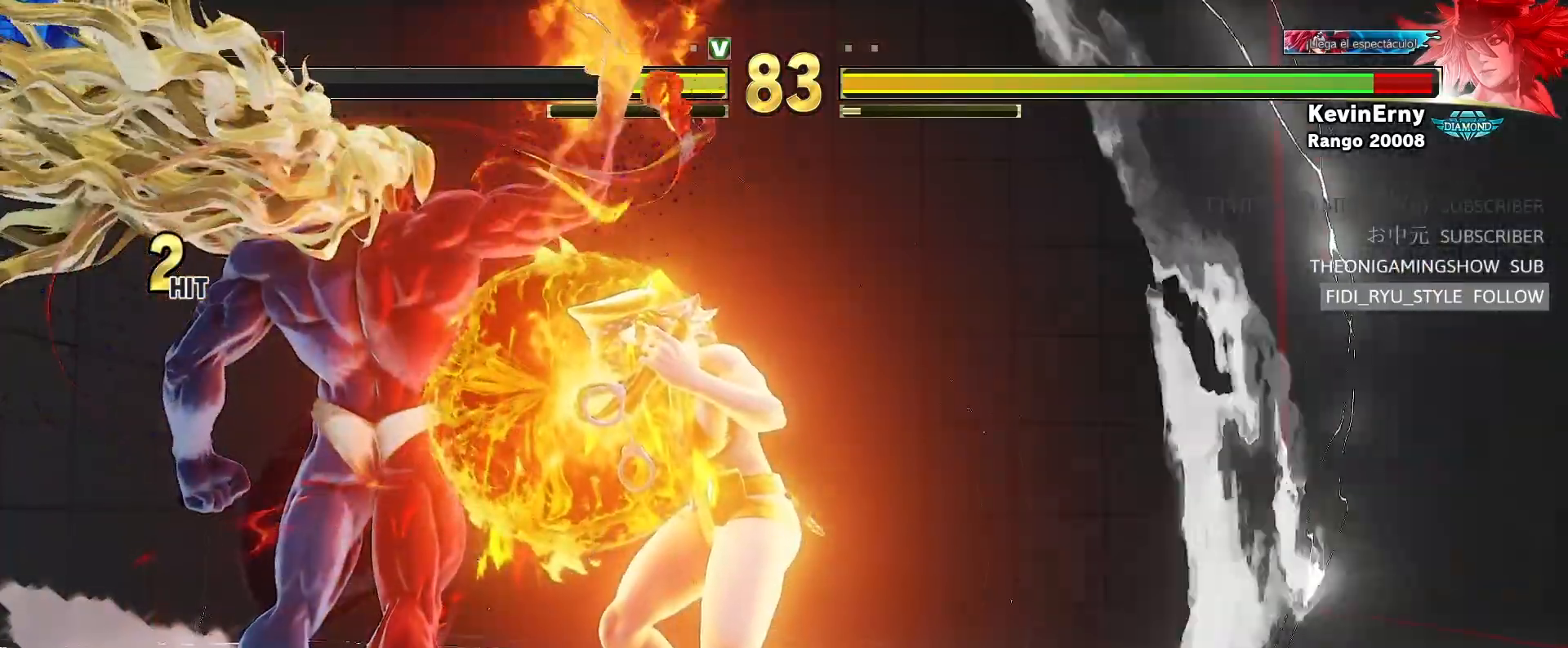
{"dt_ms": 500, "buttons": [], "left_stick": "right", "events": [[267, "left_stick", "right"], [333, "left_stick", "center"], [417, "left_stick", "right"]]}
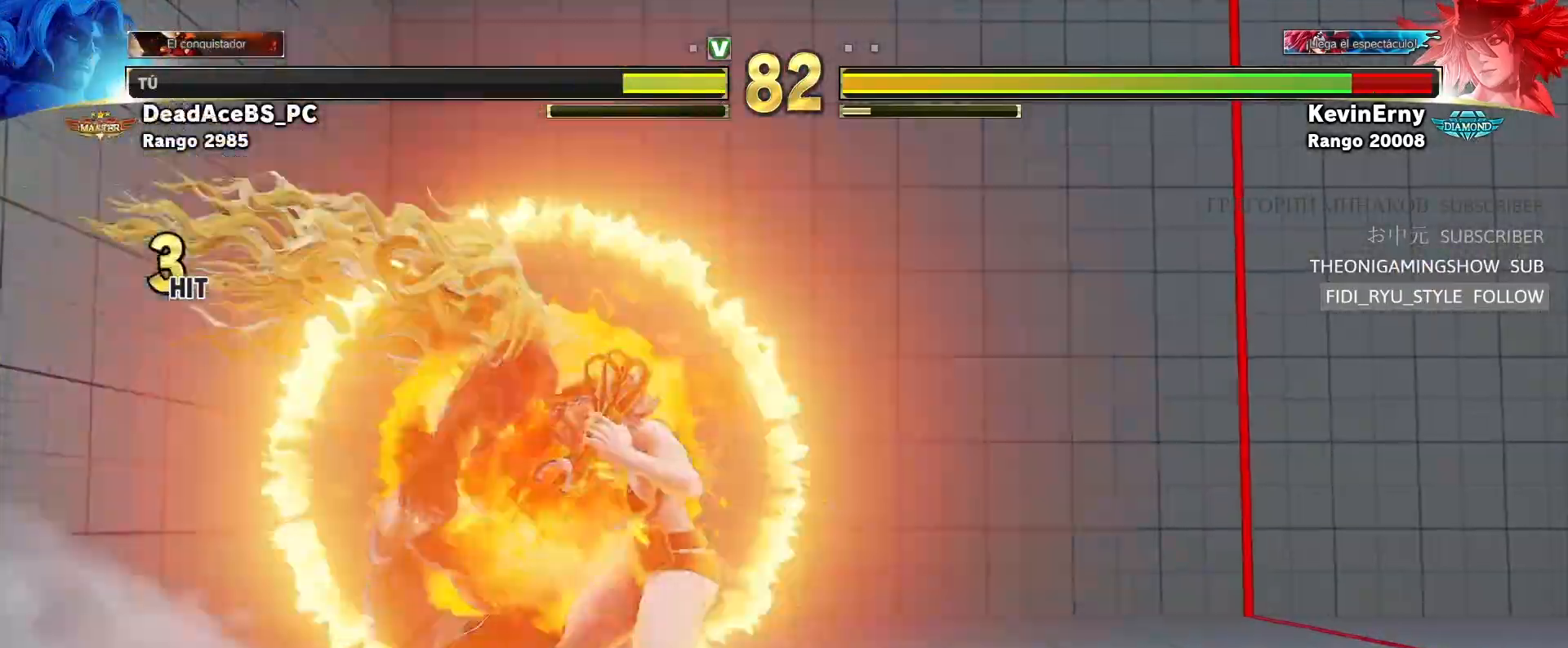
{"dt_ms": 500, "buttons": [], "left_stick": "down-right", "events": [[100, "left_stick", "down-right"], [200, "R1", "down"], [367, "R1", "up"]]}
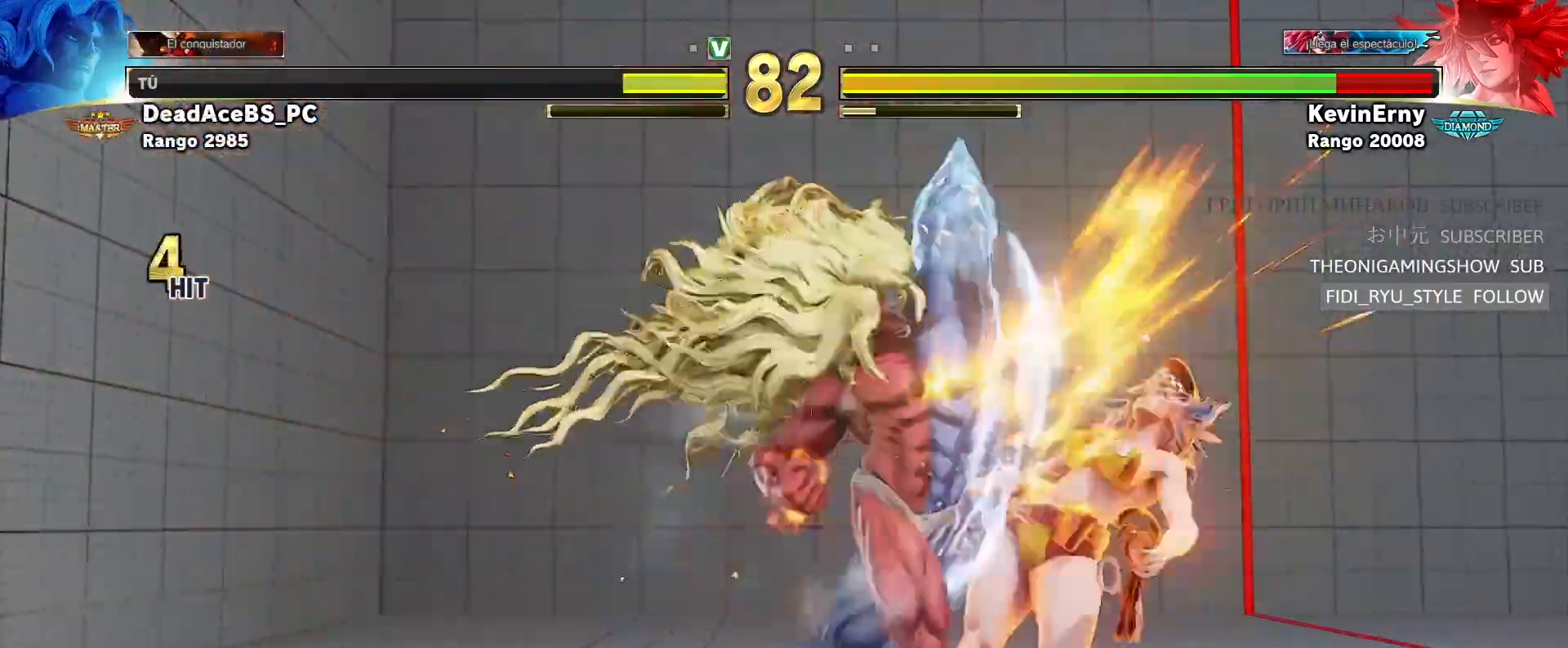
{"dt_ms": 1000, "buttons": [], "left_stick": "center"}
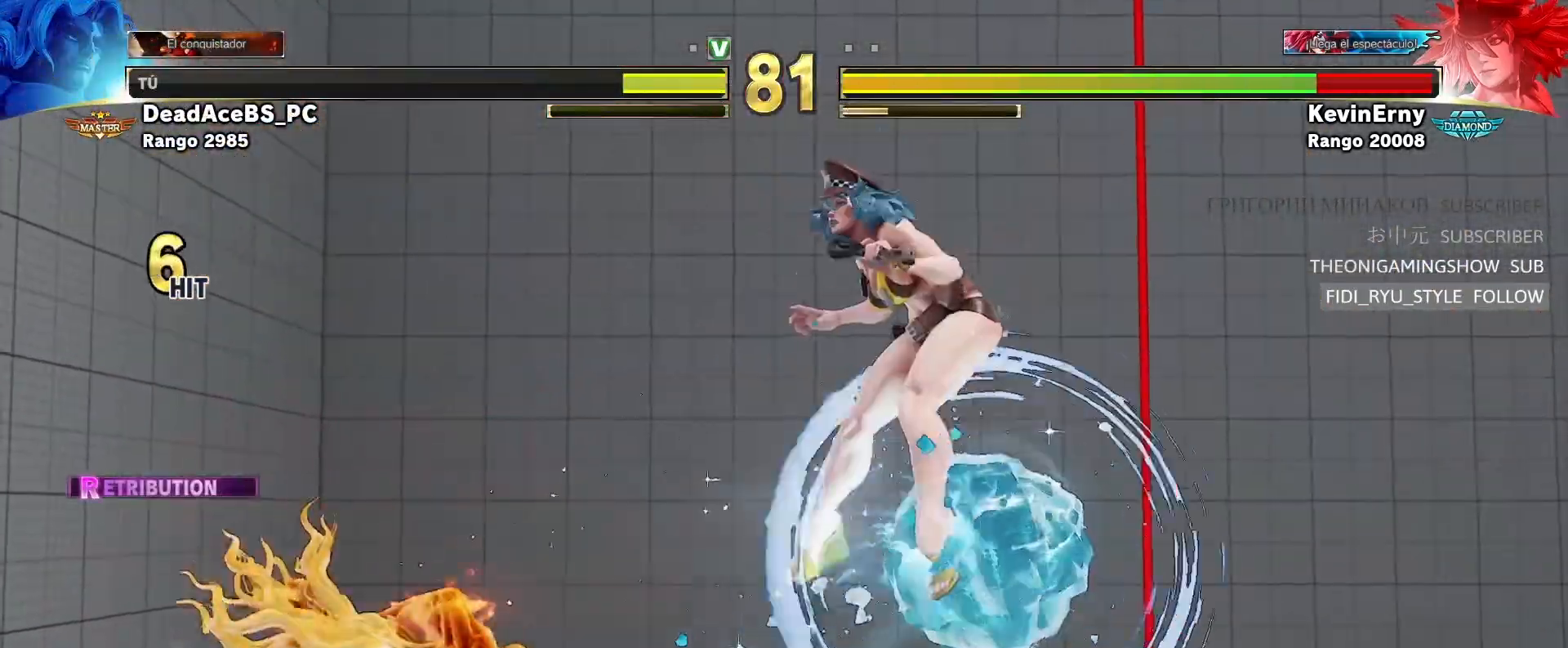
{"dt_ms": 500, "buttons": [], "left_stick": "right", "events": [[83, "left_stick", "right"], [150, "left_stick", "center"], [233, "left_stick", "right"], [300, "left_stick", "center"], [350, "left_stick", "right"]]}
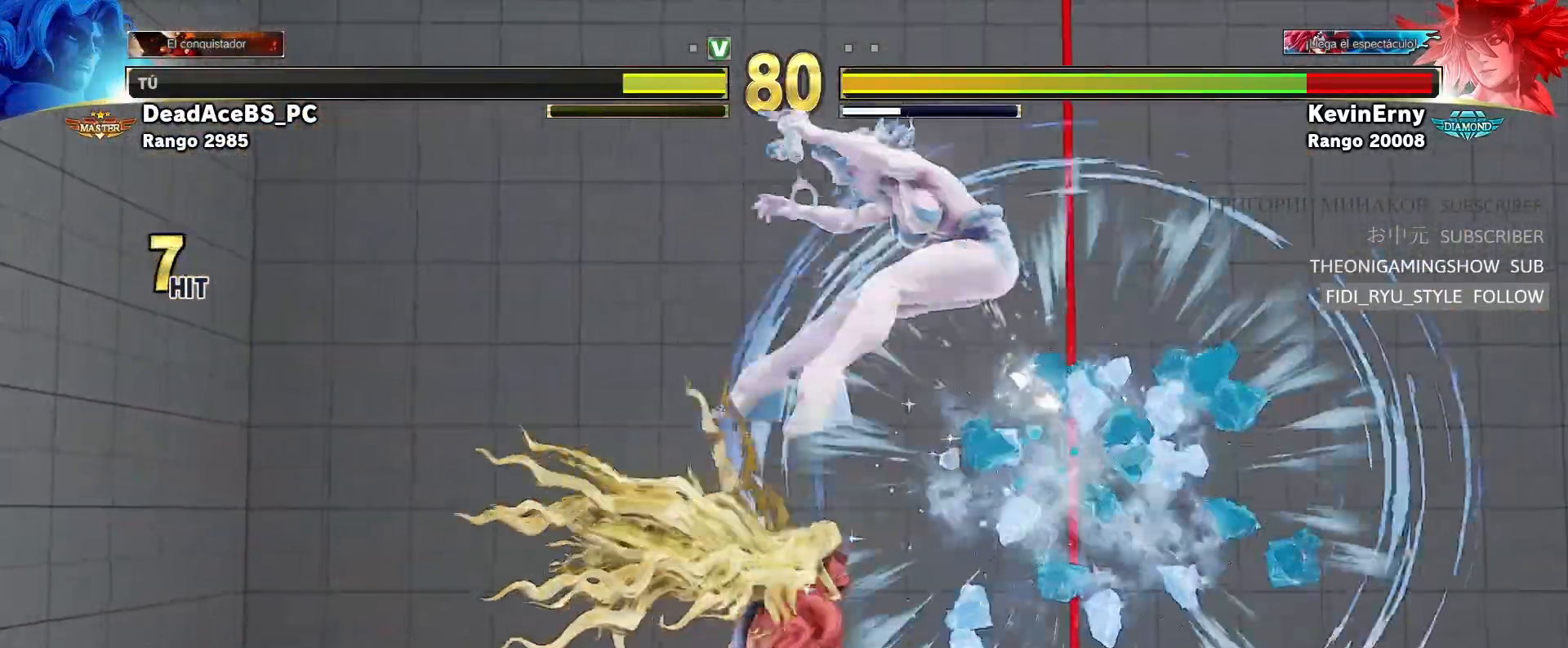
{"dt_ms": 500, "buttons": [], "left_stick": "center", "events": [[167, "R1", "down"], [167, "left_stick", "center"], [183, "R2", "down"], [450, "R2", "up"], [467, "R1", "up"]]}
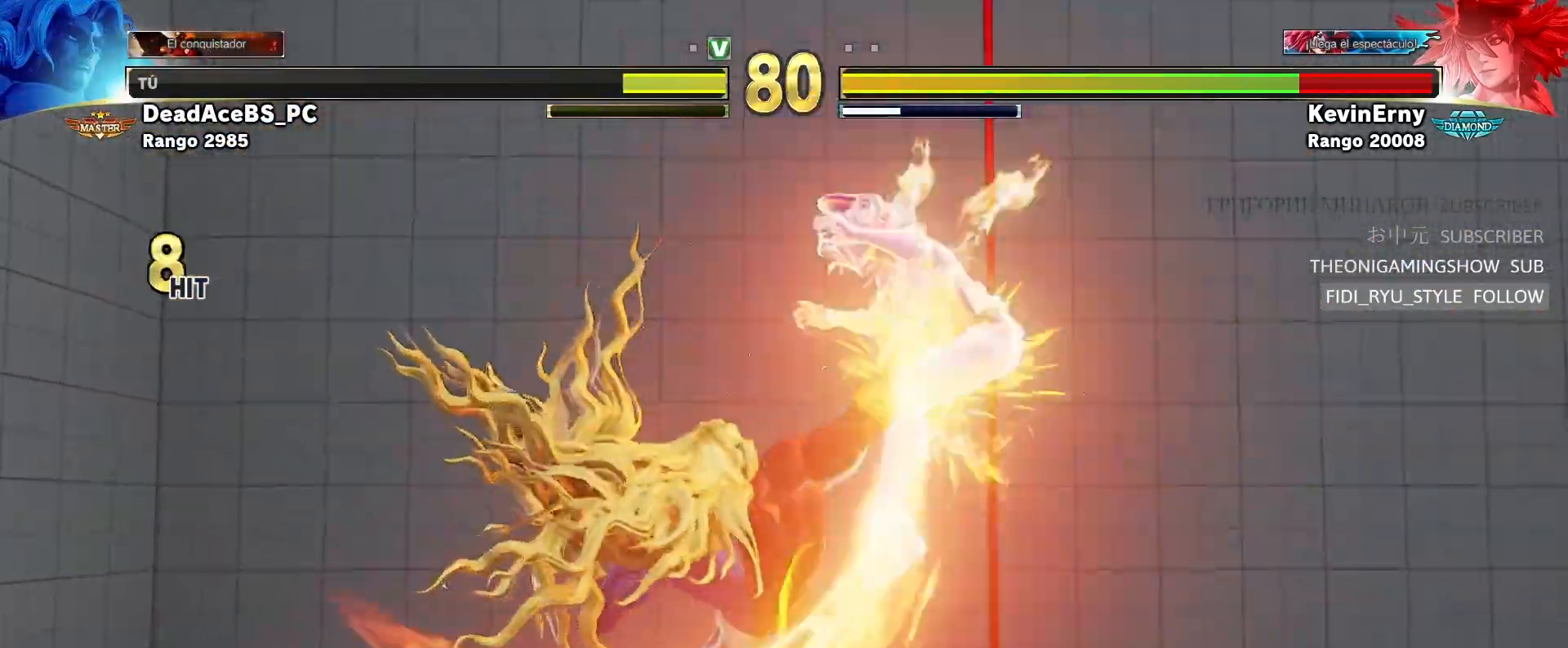
{"dt_ms": 500, "buttons": [], "left_stick": "up-right", "events": [[17, "left_stick", "right"], [67, "left_stick", "up-right"]]}
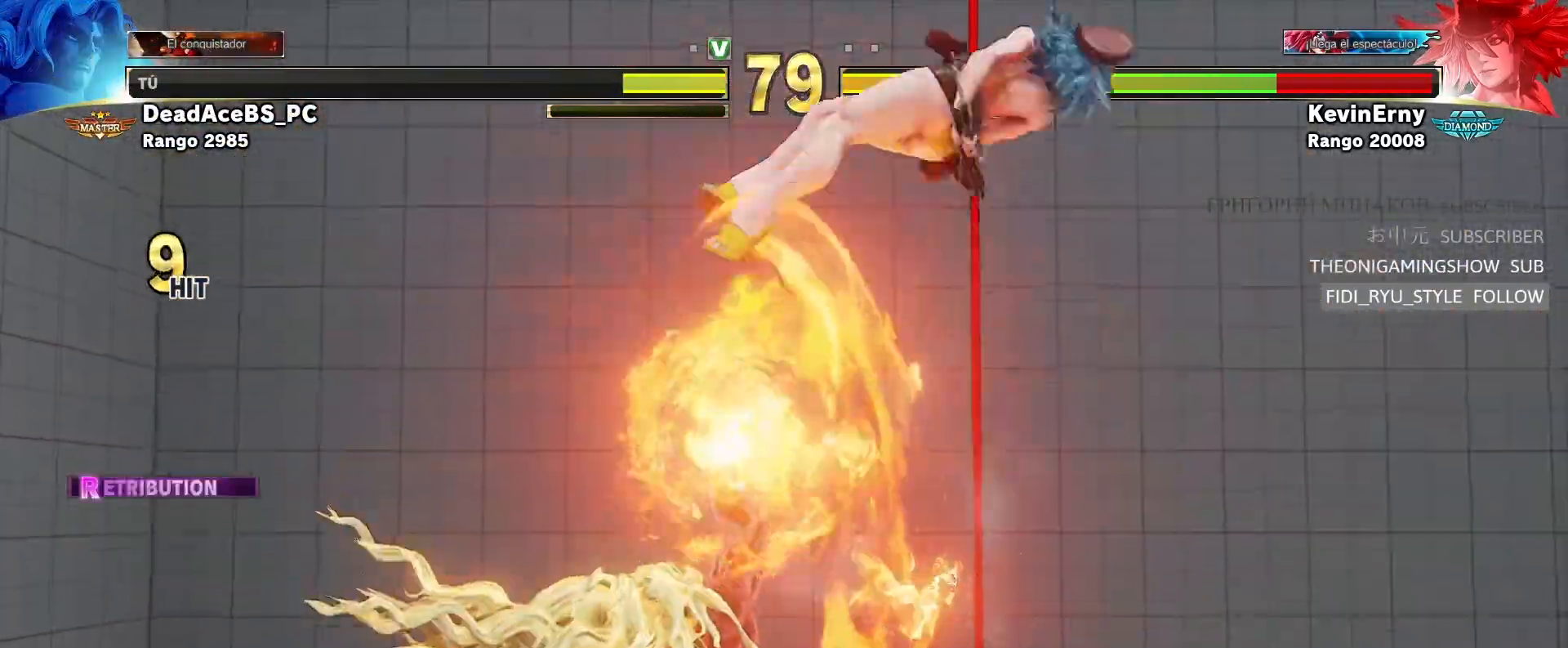
{"dt_ms": 500, "buttons": ["R2"], "left_stick": "center", "events": [[400, "left_stick", "center"], [467, "R2", "down"]]}
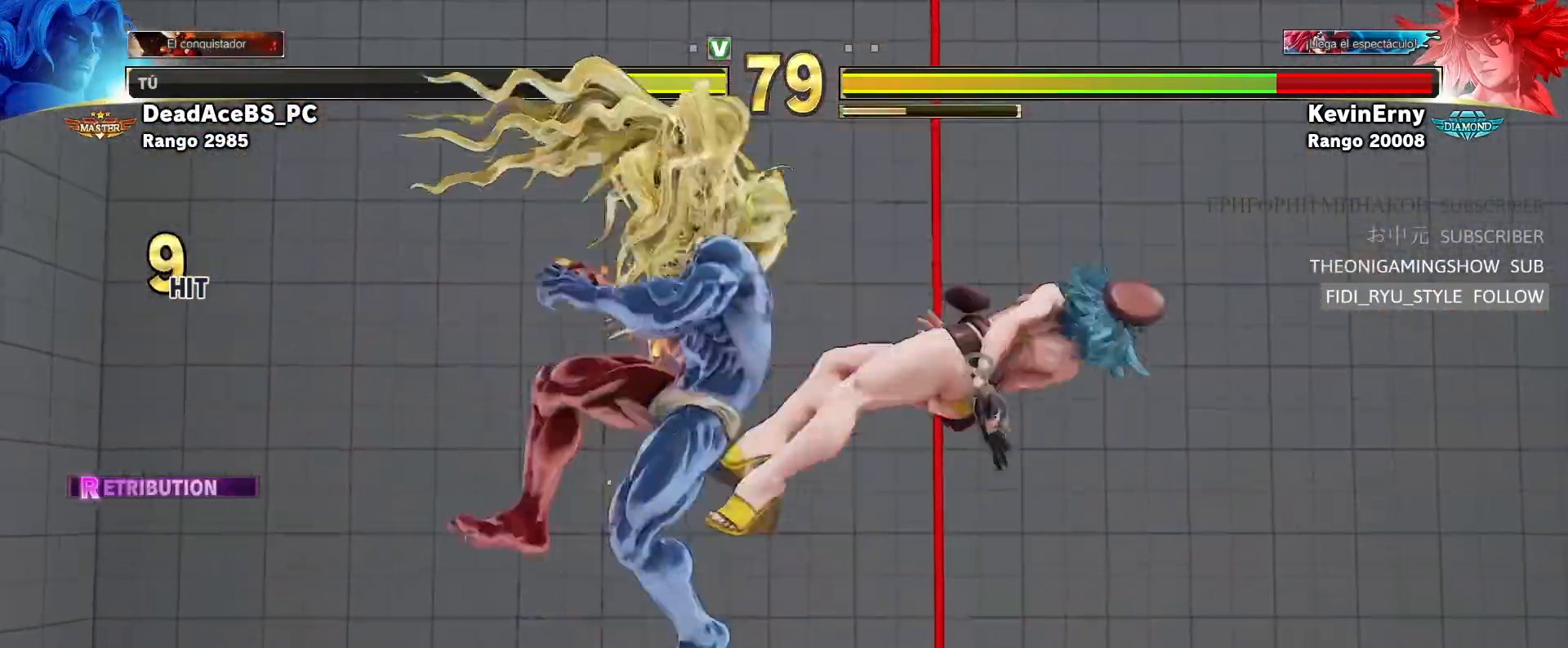
{"dt_ms": 500, "buttons": [], "left_stick": "right", "events": [[283, "R2", "up"], [500, "left_stick", "right"]]}